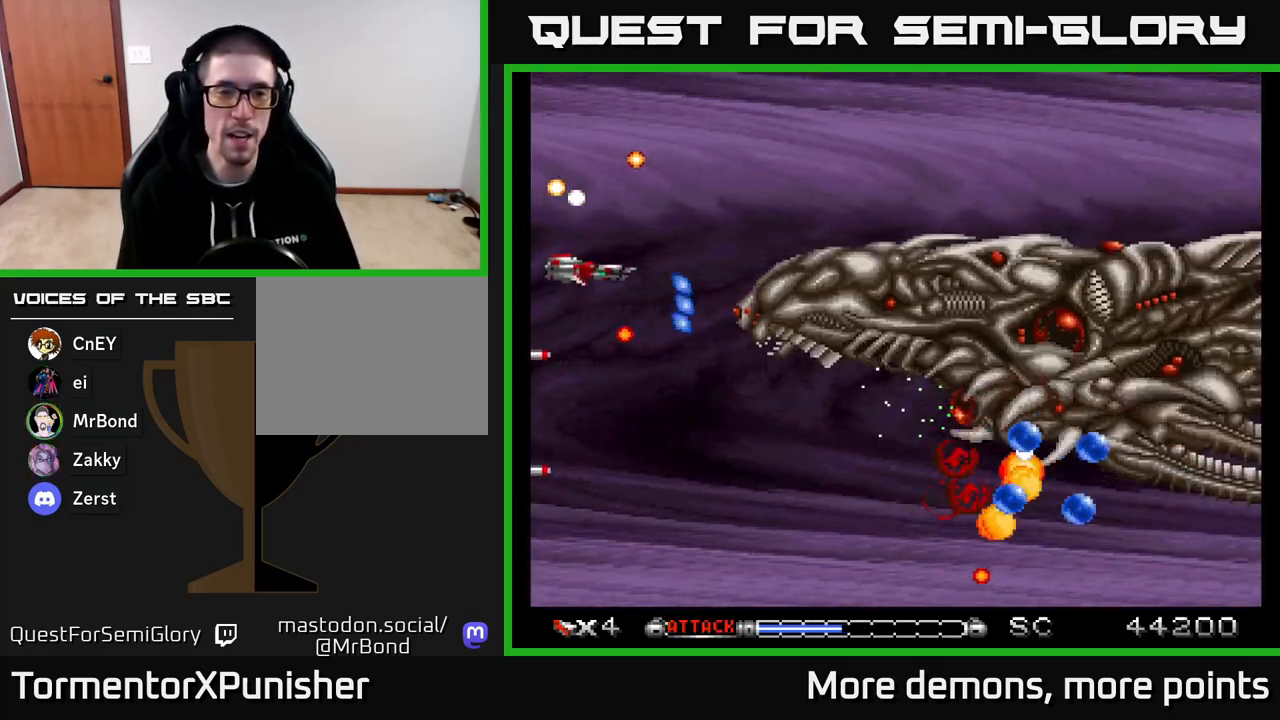
Gameplay with a controller (Xbox layout); each line is a JSON object with the inputs held at the frame after it. "events" lists button and stick changes between this image and that frame as [ms after this image, input, new state], when the widget could be followed in between. Not read: left_stick.
{"buttons": ["A"], "right_stick": "center", "events": [[67, "DPAD_RIGHT", "down"], [67, "DPAD_UP", "up"], [233, "DPAD_RIGHT", "up"], [250, "DPAD_UP", "down"], [283, "DPAD_LEFT", "down"], [300, "DPAD_UP", "up"], [333, "DPAD_LEFT", "up"]]}
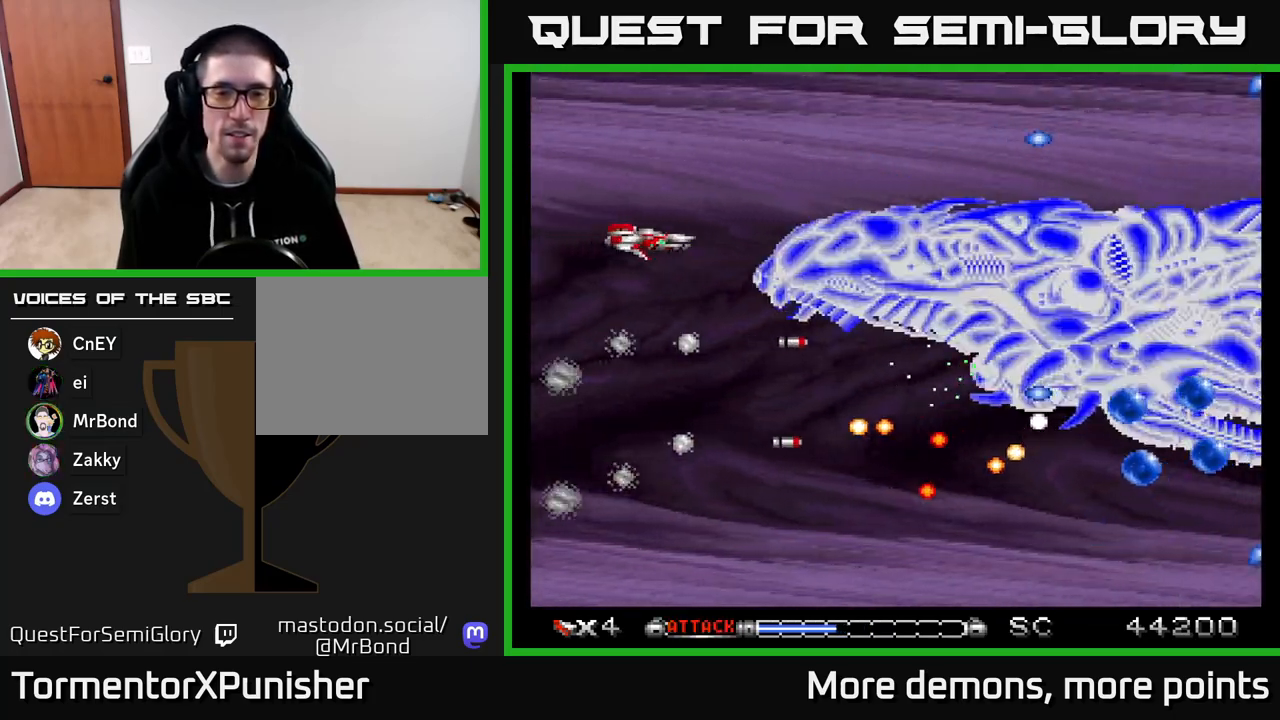
{"buttons": ["A"], "right_stick": "center", "events": []}
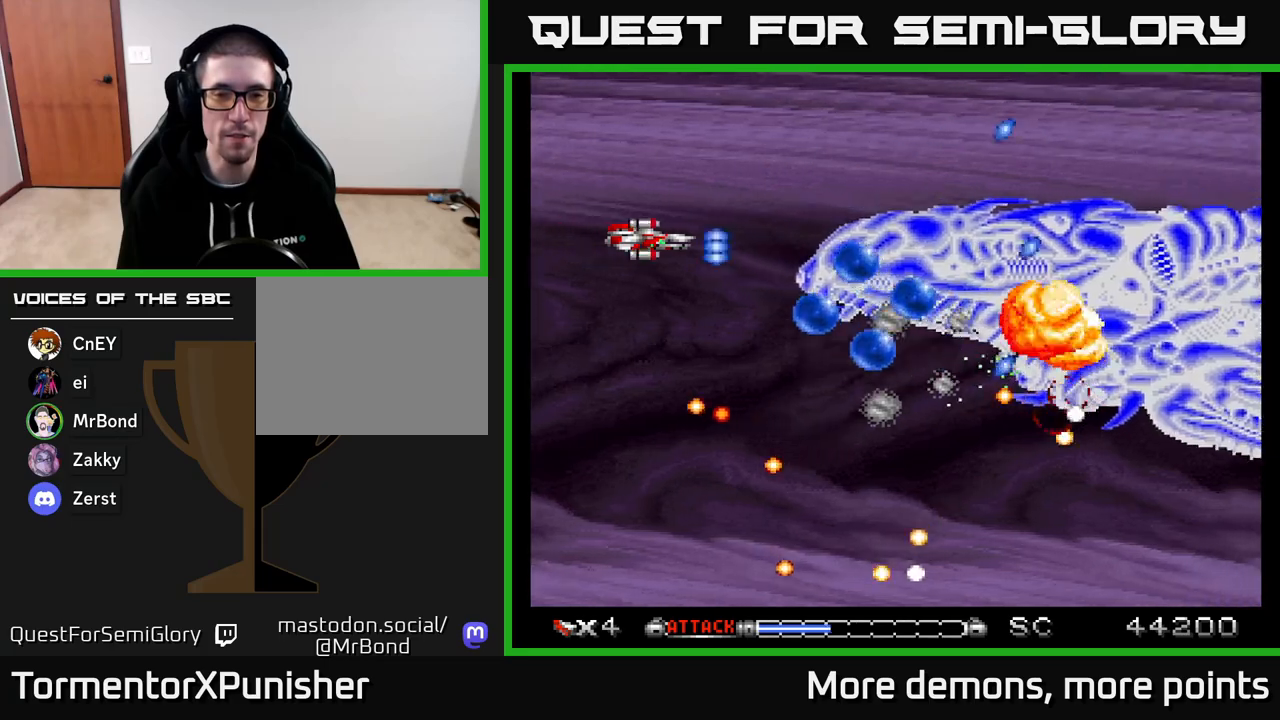
{"buttons": ["A", "X", "DPAD_LEFT"], "right_stick": "center", "events": [[300, "DPAD_RIGHT", "down"], [383, "DPAD_UP", "down"], [417, "DPAD_RIGHT", "up"], [467, "DPAD_LEFT", "down"], [483, "X", "down"], [500, "DPAD_UP", "up"]]}
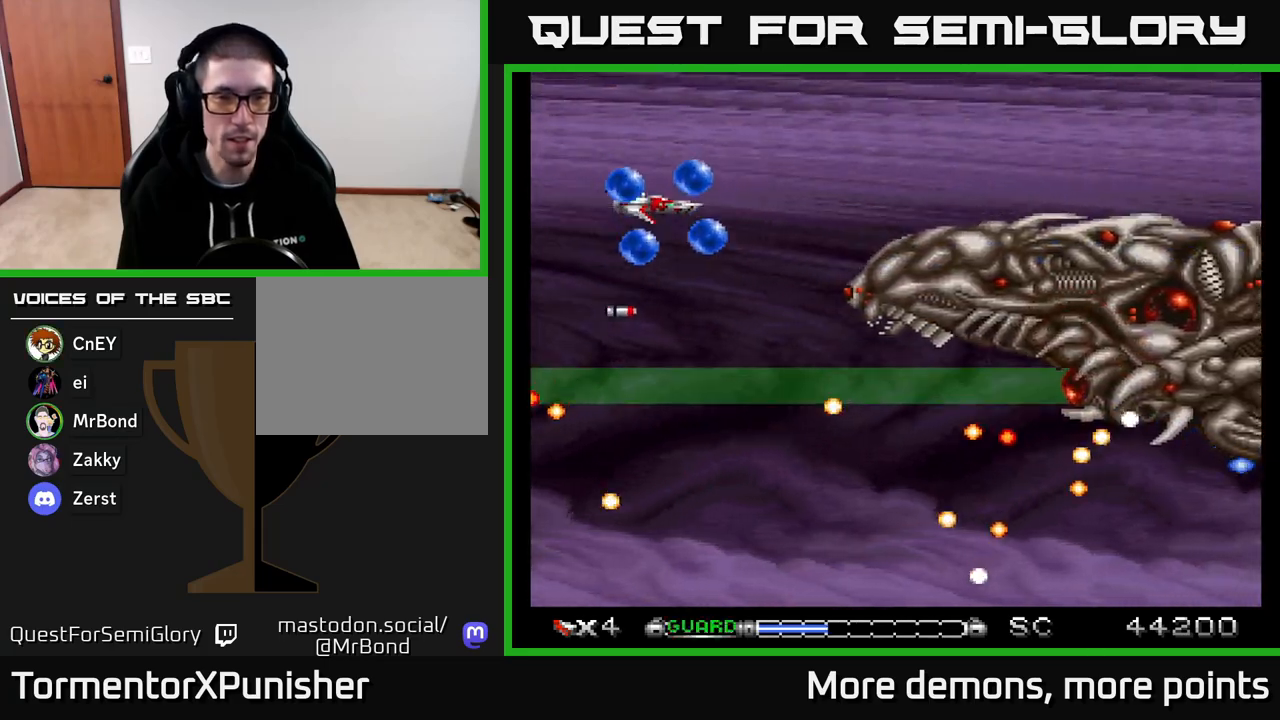
{"buttons": ["A"], "right_stick": "center", "events": [[17, "DPAD_LEFT", "up"], [83, "X", "up"]]}
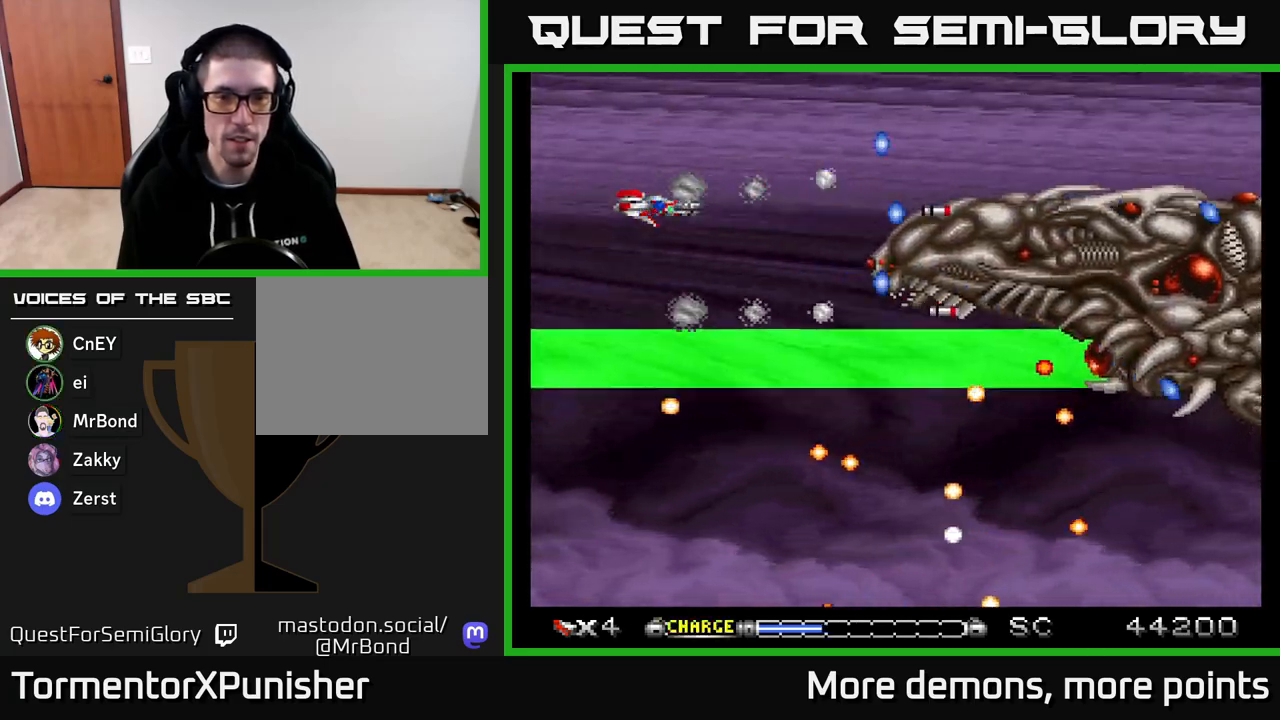
{"buttons": ["A", "DPAD_UP"], "right_stick": "center", "events": [[467, "DPAD_UP", "down"]]}
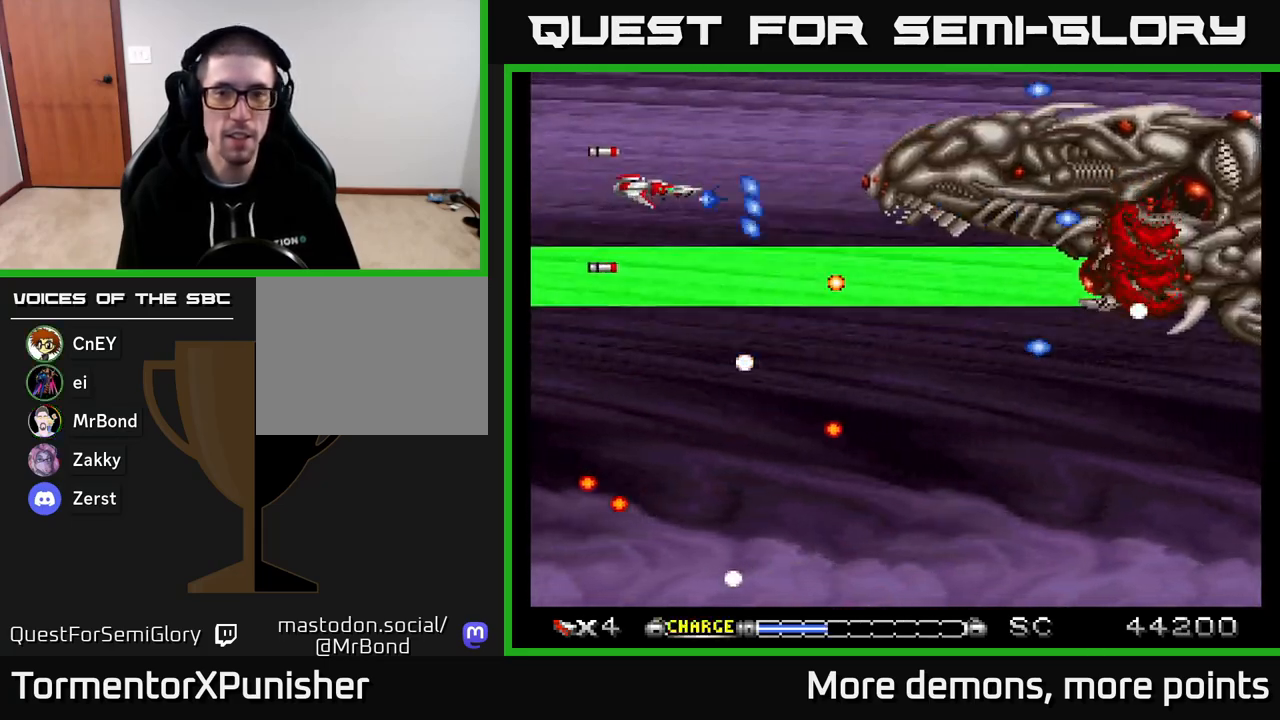
{"buttons": ["A"], "right_stick": "center", "events": [[133, "DPAD_UP", "up"], [267, "DPAD_UP", "down"], [333, "DPAD_UP", "up"]]}
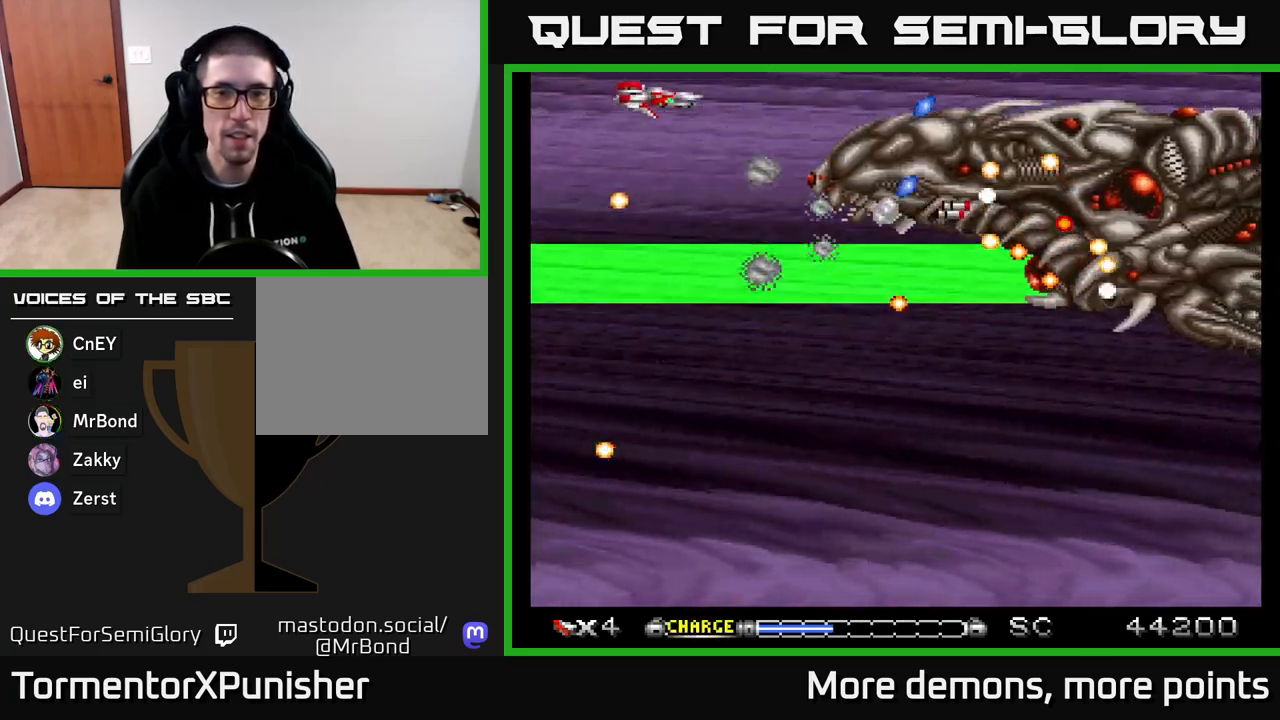
{"buttons": ["A", "DPAD_DOWN", "DPAD_LEFT"], "right_stick": "center", "events": [[400, "DPAD_LEFT", "down"], [417, "DPAD_DOWN", "down"]]}
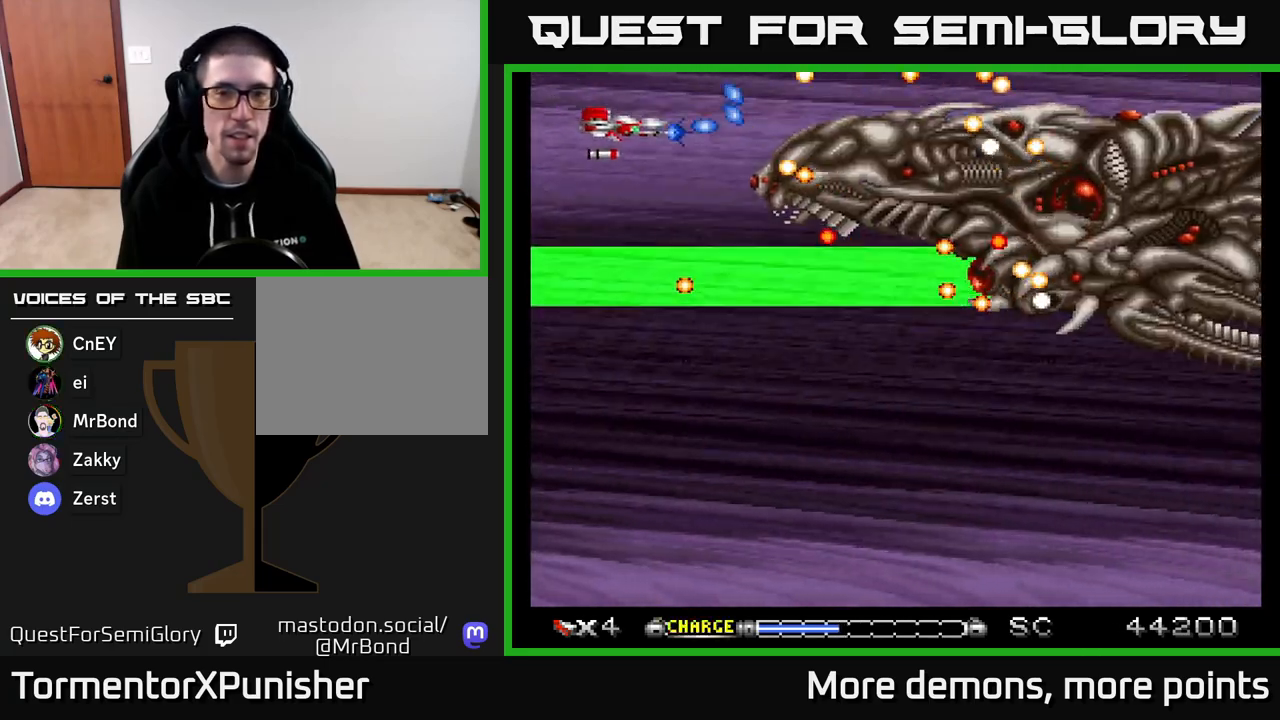
{"buttons": ["A"], "right_stick": "center", "events": [[67, "DPAD_LEFT", "up"], [100, "DPAD_DOWN", "up"], [433, "DPAD_UP", "down"], [500, "DPAD_UP", "up"]]}
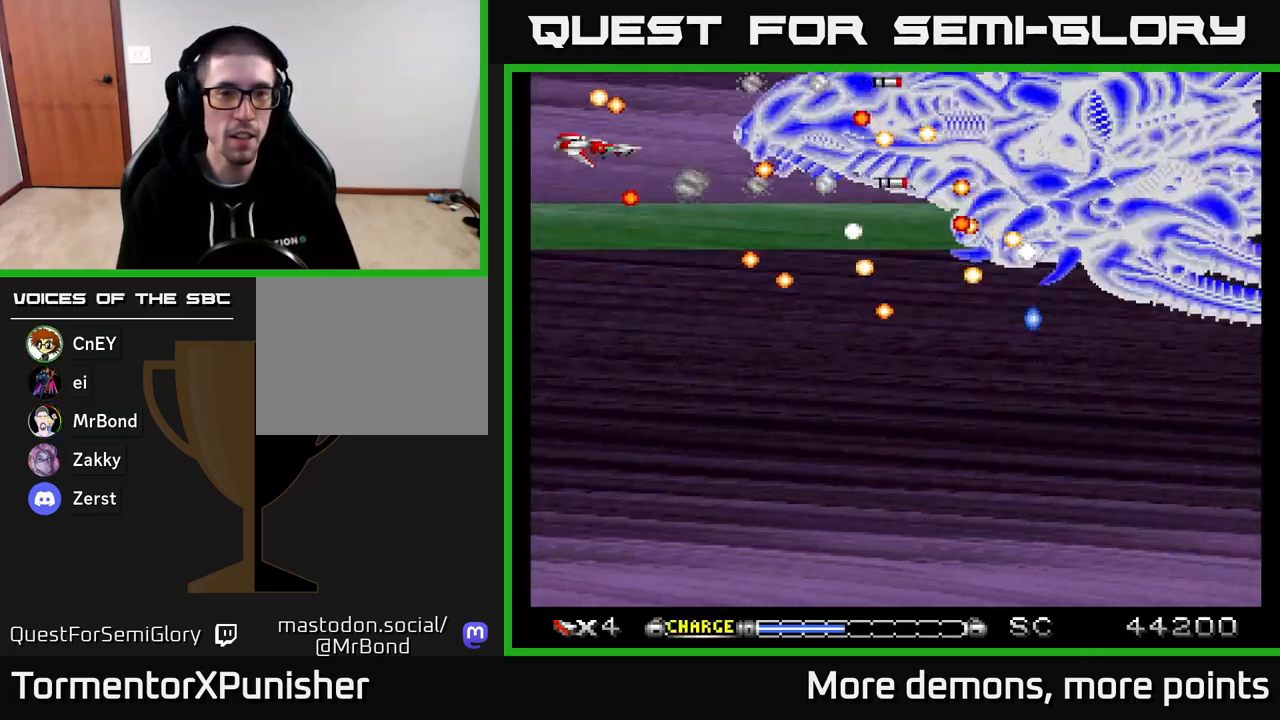
{"buttons": ["A"], "right_stick": "center", "events": [[200, "DPAD_UP", "down"], [267, "DPAD_UP", "up"], [333, "X", "down"], [433, "X", "up"]]}
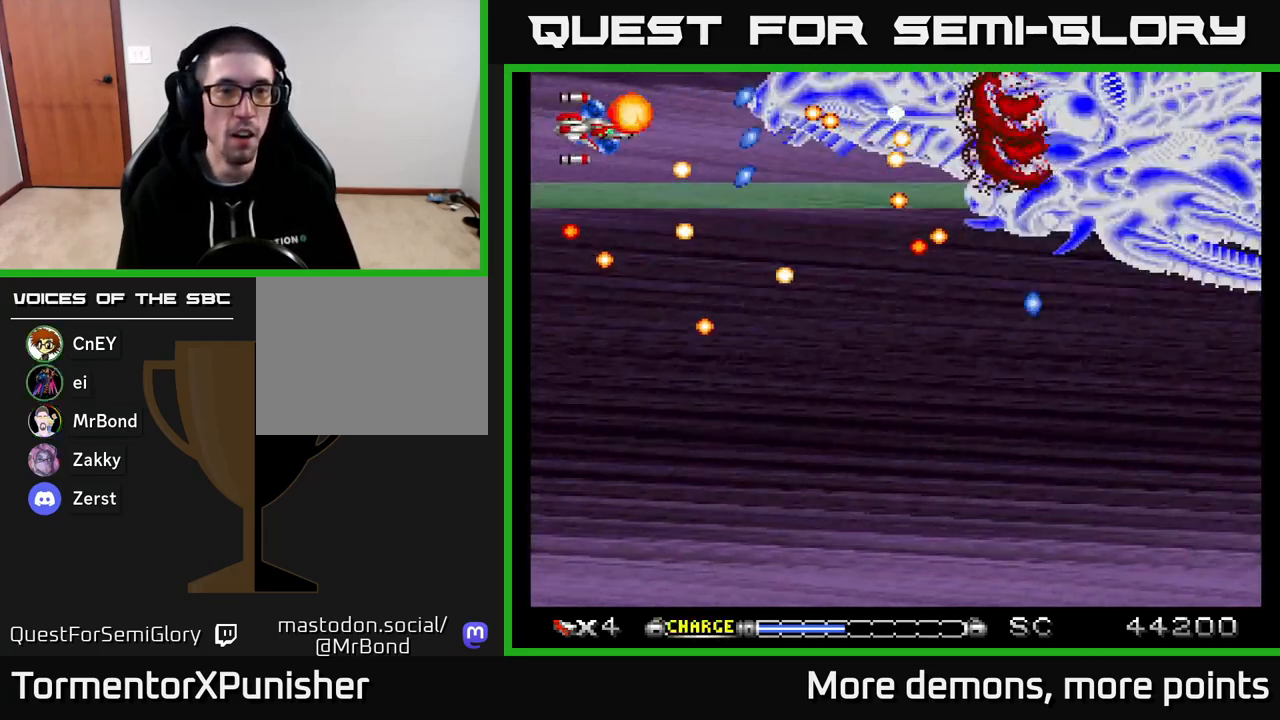
{"buttons": ["A", "DPAD_DOWN"], "right_stick": "center", "events": [[50, "DPAD_UP", "down"], [200, "DPAD_UP", "up"], [283, "DPAD_RIGHT", "down"], [333, "DPAD_DOWN", "down"], [450, "DPAD_RIGHT", "up"]]}
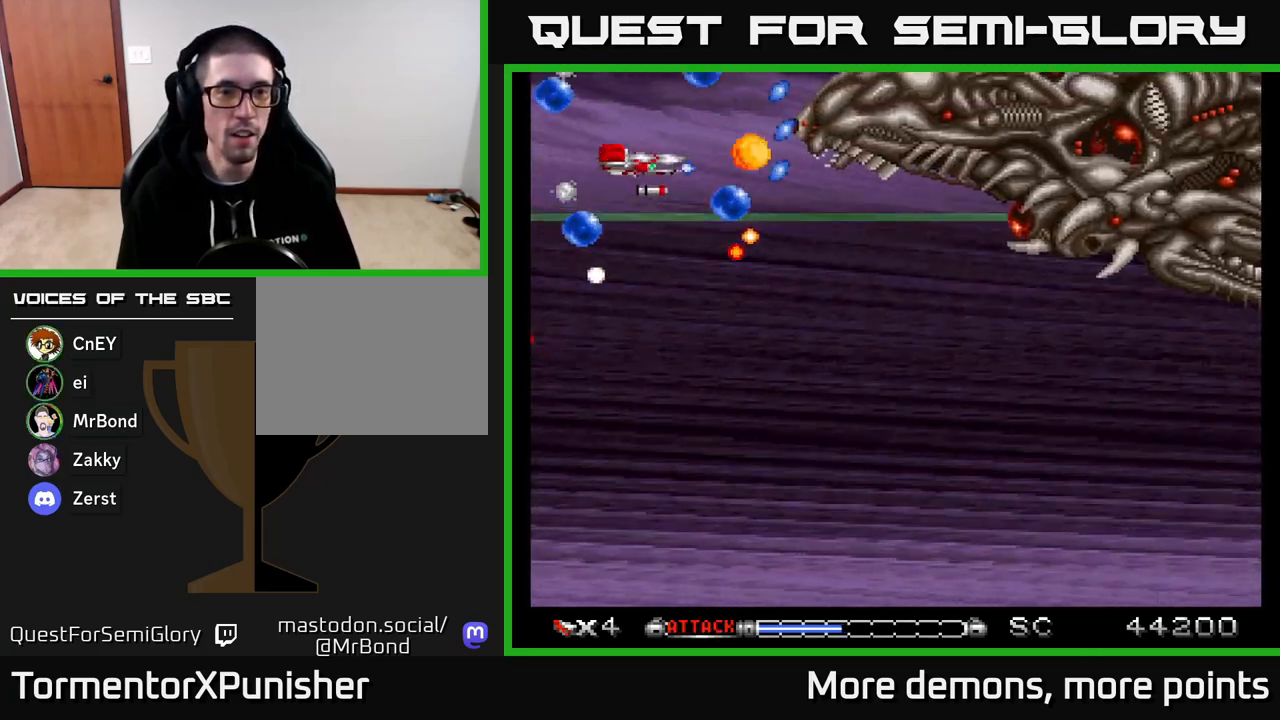
{"buttons": ["A", "DPAD_DOWN", "DPAD_RIGHT"], "right_stick": "center", "events": [[50, "DPAD_LEFT", "down"], [83, "DPAD_DOWN", "up"], [183, "R2", "down"], [250, "DPAD_LEFT", "up"], [283, "DPAD_RIGHT", "down"], [283, "R2", "up"], [483, "DPAD_DOWN", "down"]]}
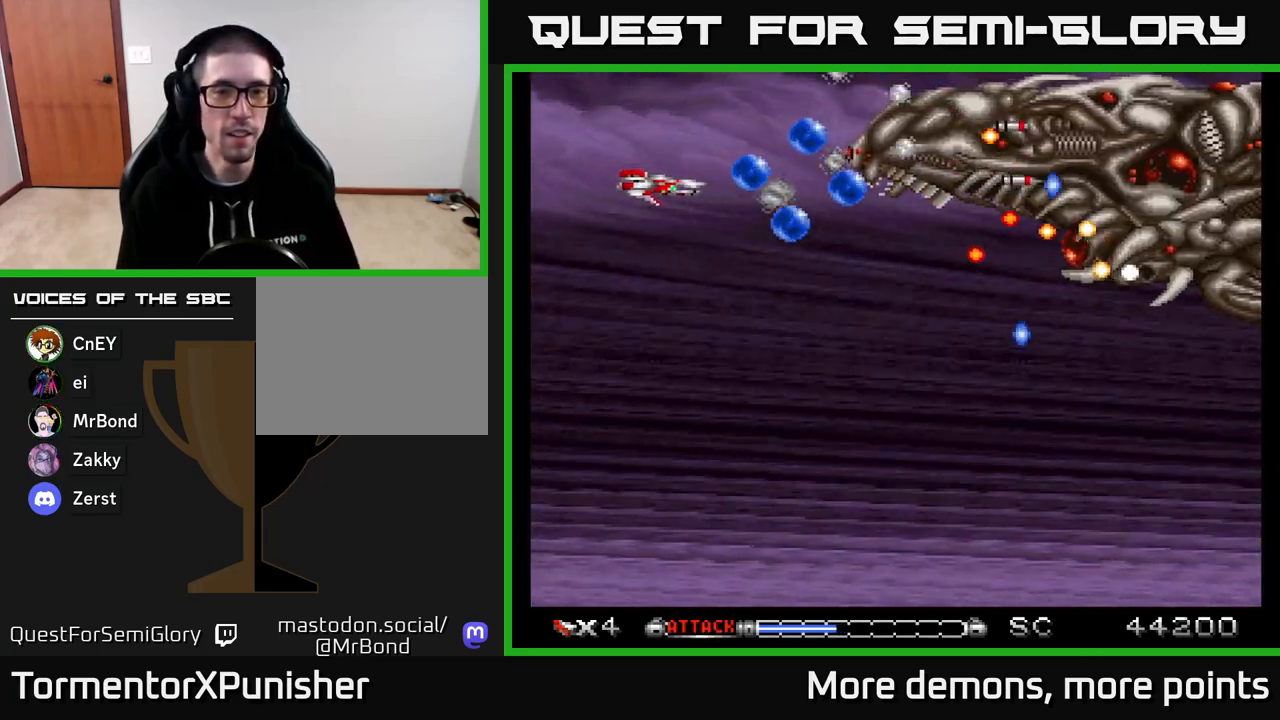
{"buttons": ["A", "DPAD_RIGHT"], "right_stick": "center", "events": [[17, "DPAD_RIGHT", "up"], [450, "DPAD_RIGHT", "down"], [467, "DPAD_DOWN", "up"]]}
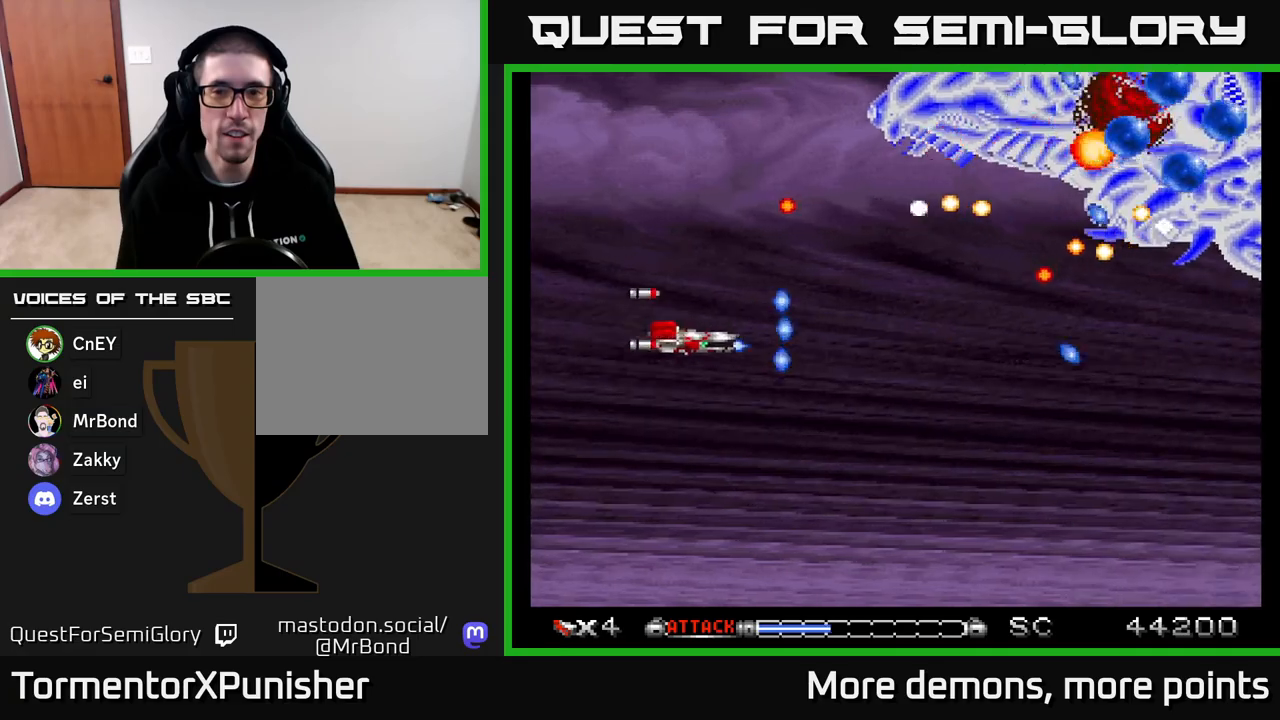
{"buttons": ["A", "DPAD_UP"], "right_stick": "center", "events": [[217, "DPAD_RIGHT", "up"], [233, "DPAD_UP", "down"], [367, "DPAD_UP", "up"], [500, "DPAD_UP", "down"]]}
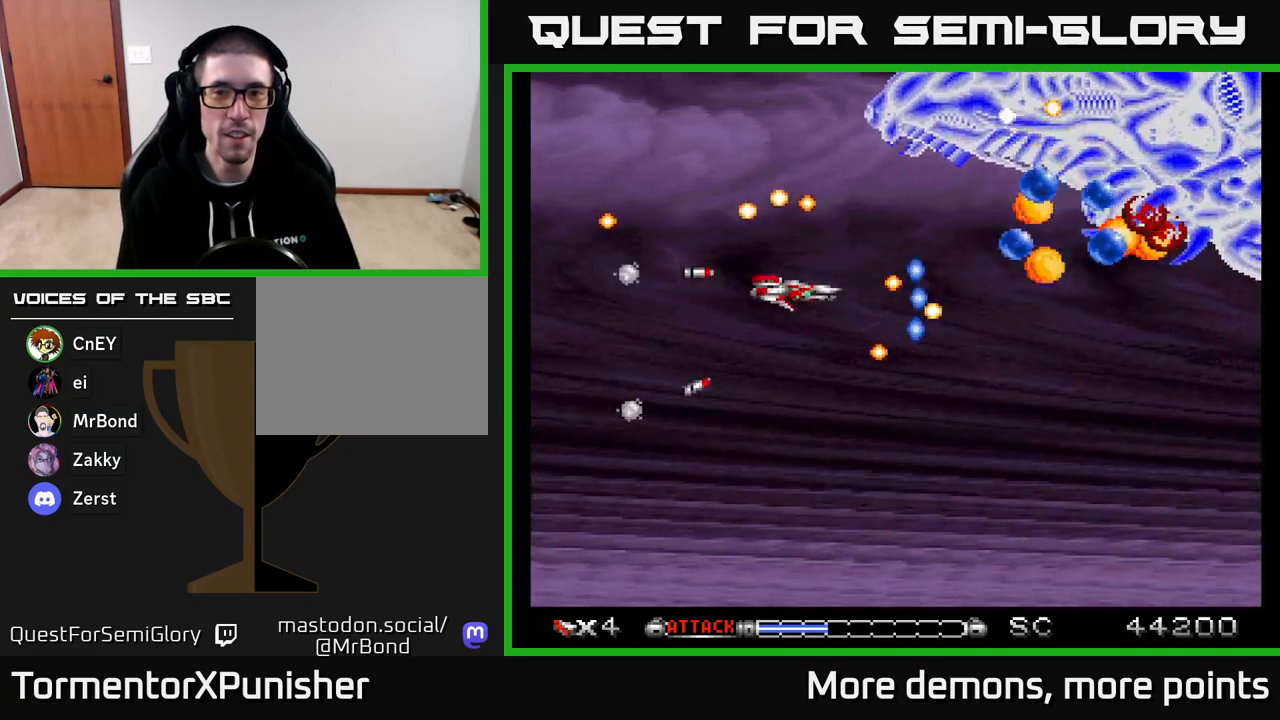
{"buttons": ["A", "DPAD_LEFT"], "right_stick": "center", "events": [[133, "DPAD_RIGHT", "down"], [250, "DPAD_RIGHT", "up"], [300, "DPAD_LEFT", "down"], [367, "DPAD_UP", "up"], [450, "DPAD_LEFT", "up"], [500, "DPAD_LEFT", "down"]]}
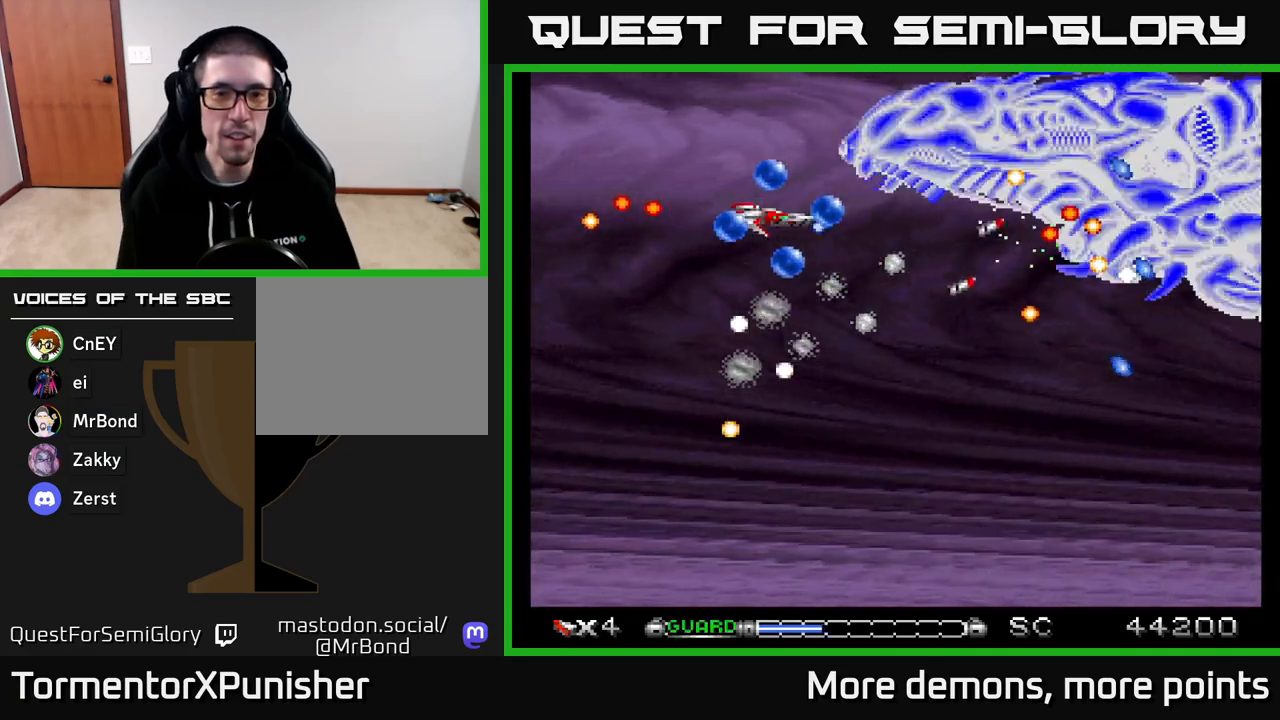
{"buttons": ["A", "DPAD_DOWN"], "right_stick": "center", "events": [[100, "R2", "down"], [167, "DPAD_LEFT", "up"], [200, "R2", "up"], [233, "DPAD_DOWN", "down"], [233, "DPAD_RIGHT", "down"], [350, "DPAD_RIGHT", "up"]]}
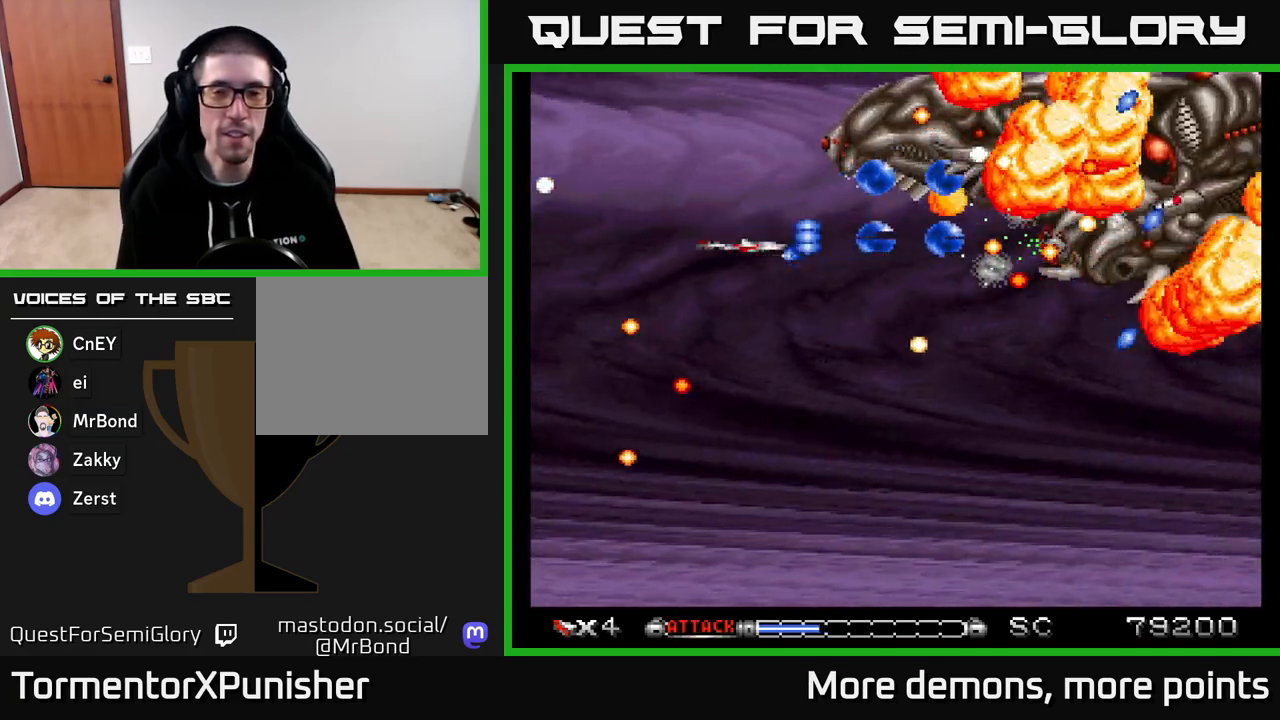
{"buttons": ["A"], "right_stick": "center", "events": [[17, "DPAD_DOWN", "up"], [50, "DPAD_LEFT", "down"], [183, "DPAD_DOWN", "down"], [183, "DPAD_LEFT", "up"], [233, "DPAD_RIGHT", "down"], [300, "DPAD_RIGHT", "up"], [317, "DPAD_DOWN", "up"]]}
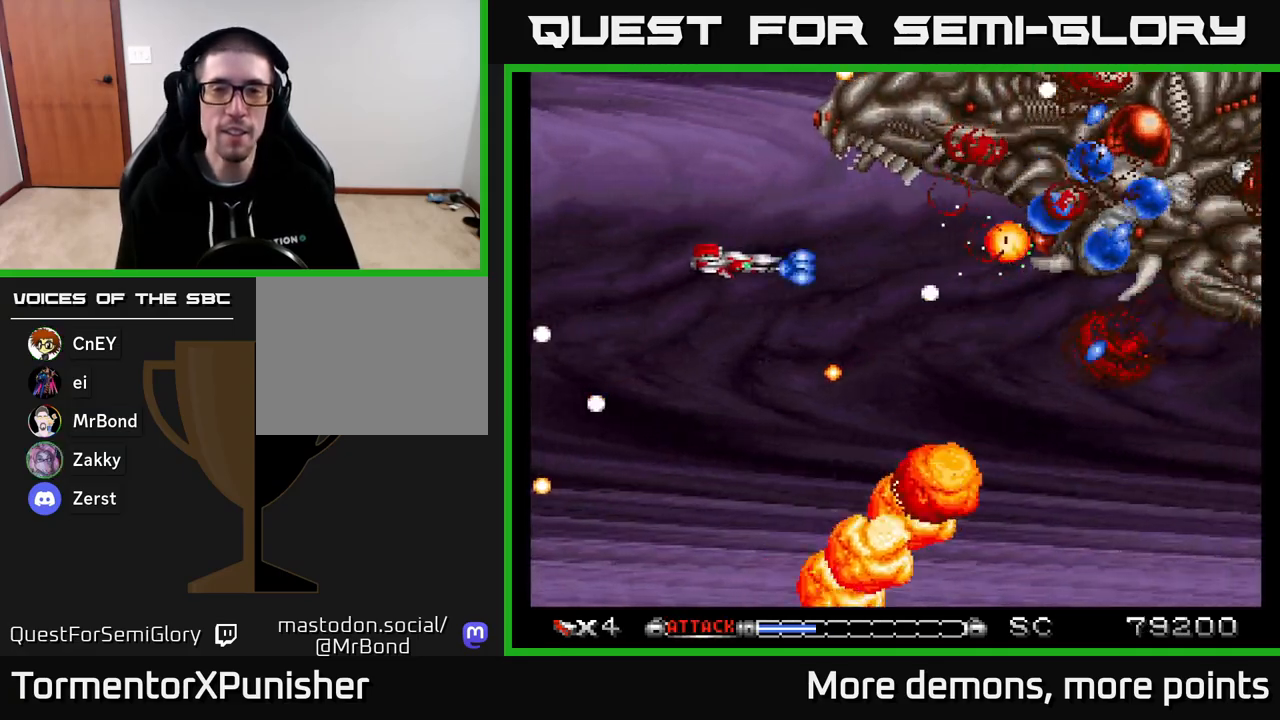
{"buttons": ["A", "DPAD_RIGHT"], "right_stick": "center", "events": [[283, "DPAD_LEFT", "down"], [317, "DPAD_UP", "down"], [367, "DPAD_LEFT", "up"], [433, "DPAD_RIGHT", "down"], [433, "DPAD_UP", "up"]]}
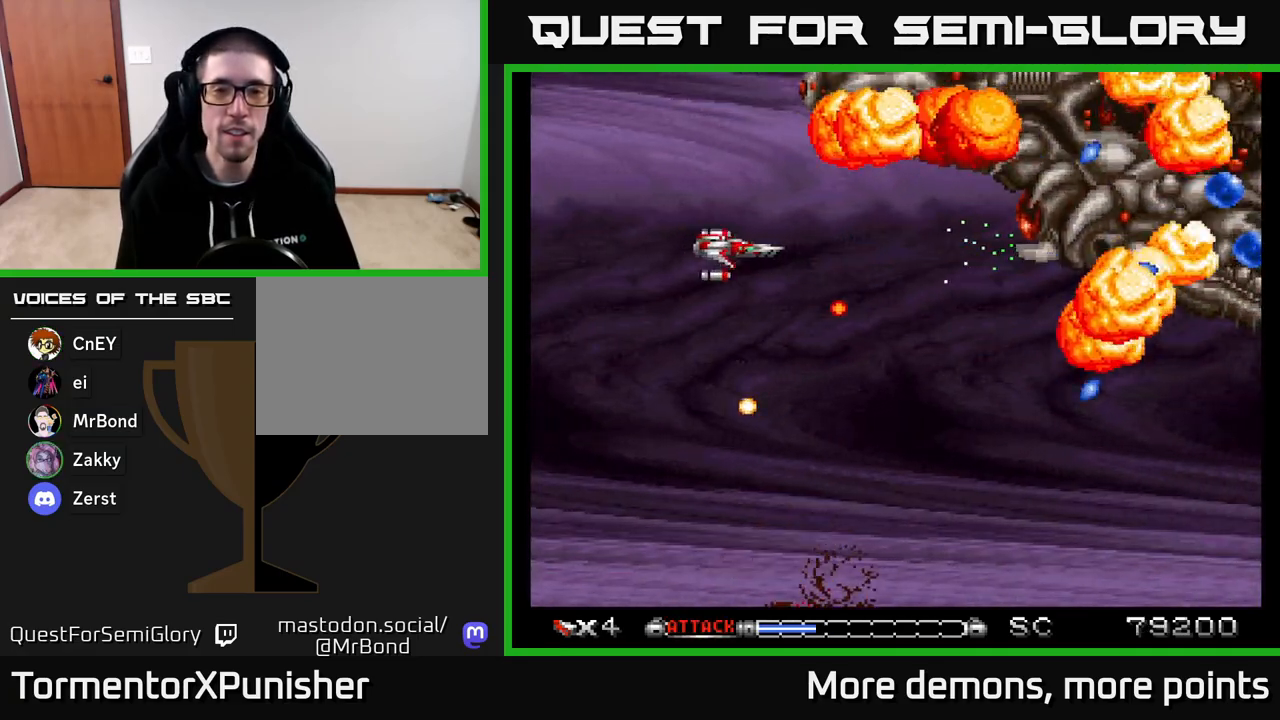
{"buttons": ["A"], "right_stick": "center", "events": [[283, "DPAD_DOWN", "down"], [283, "DPAD_RIGHT", "up"], [467, "DPAD_DOWN", "up"]]}
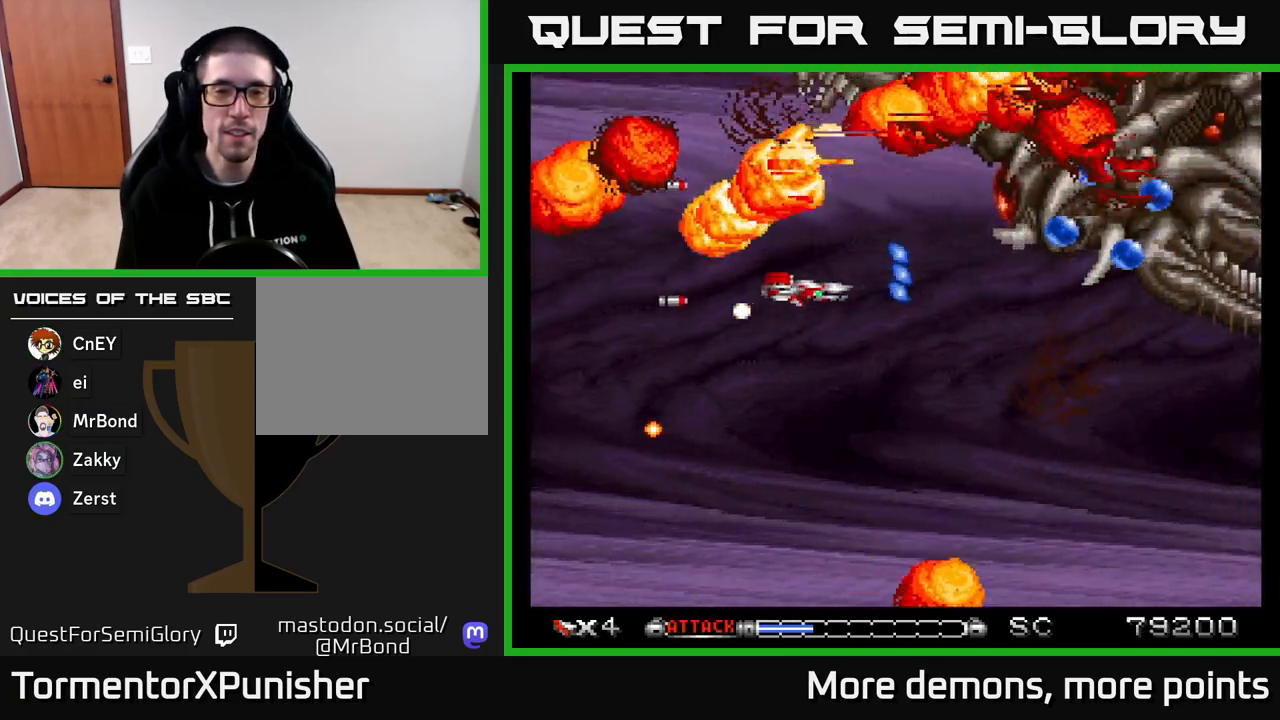
{"buttons": ["A"], "right_stick": "center", "events": [[50, "DPAD_UP", "down"], [150, "DPAD_UP", "up"], [167, "DPAD_RIGHT", "down"], [317, "DPAD_RIGHT", "up"]]}
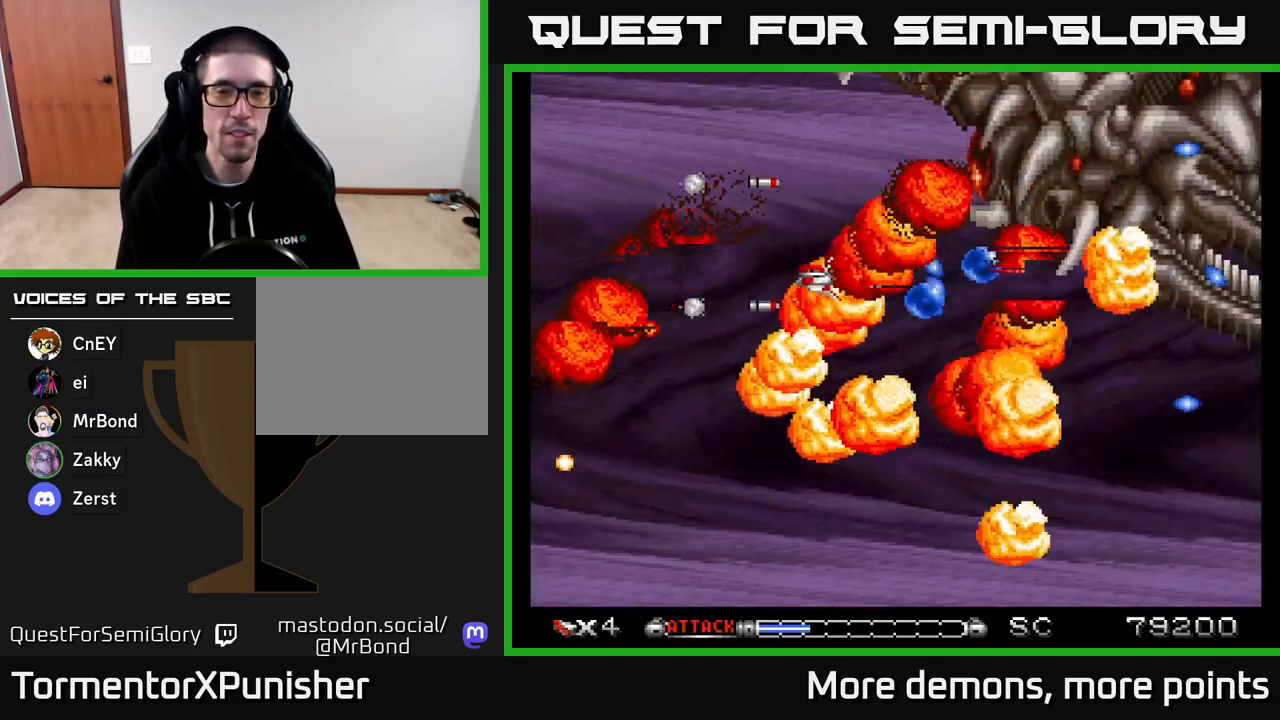
{"buttons": ["A", "DPAD_DOWN", "DPAD_LEFT"], "right_stick": "center", "events": [[250, "DPAD_LEFT", "down"], [250, "X", "down"], [333, "DPAD_DOWN", "down"], [417, "X", "up"]]}
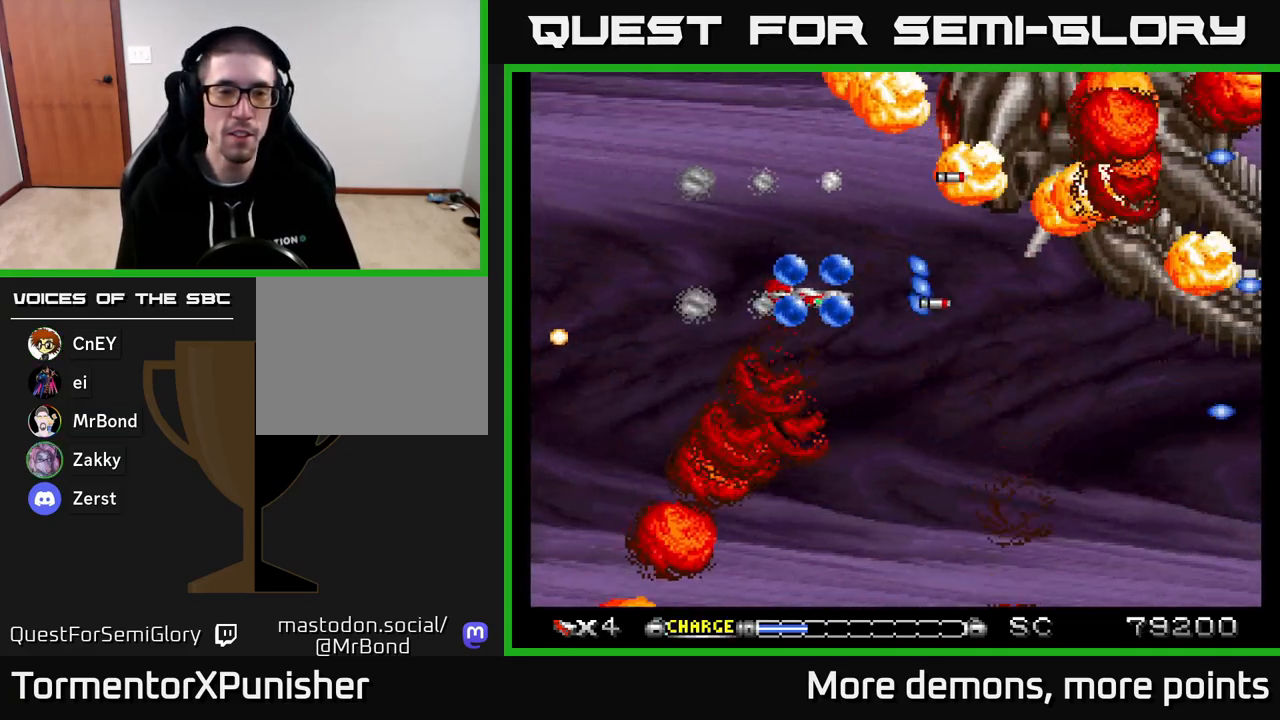
{"buttons": ["A", "DPAD_DOWN", "DPAD_LEFT"], "right_stick": "center", "events": [[100, "DPAD_DOWN", "up"], [367, "DPAD_DOWN", "down"], [367, "DPAD_LEFT", "up"], [500, "DPAD_LEFT", "down"]]}
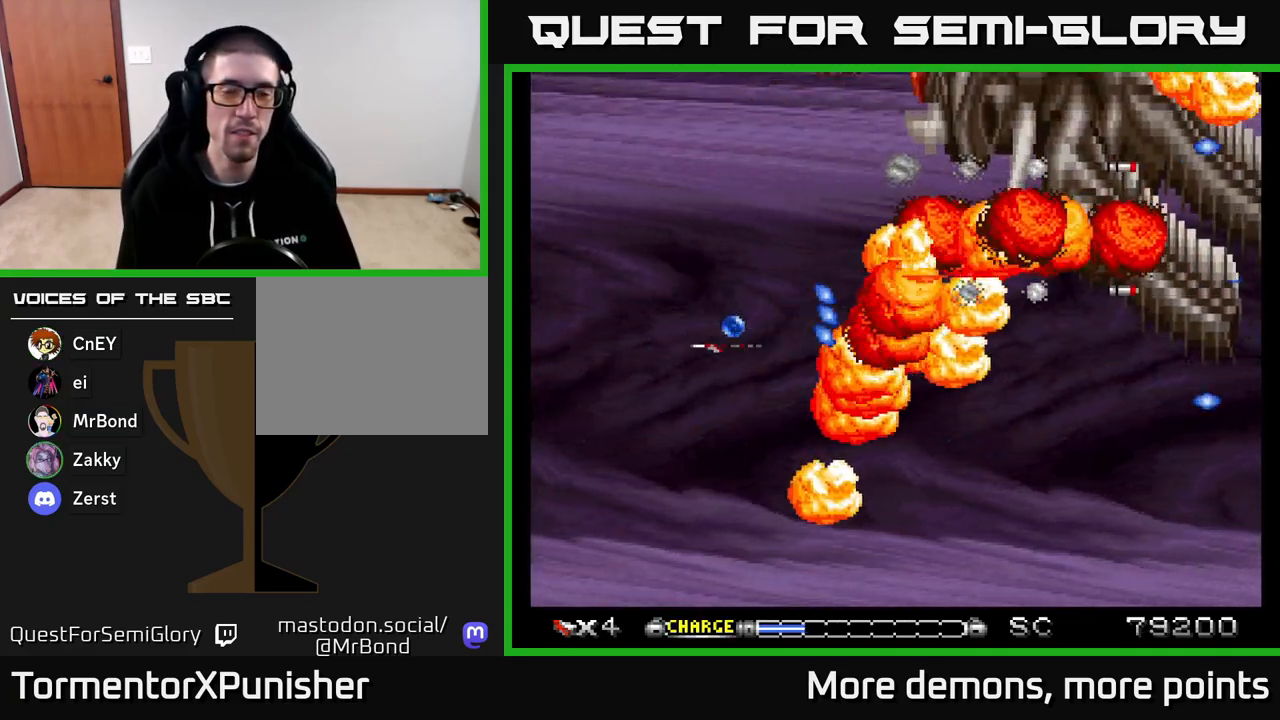
{"buttons": [], "right_stick": "center", "events": [[17, "DPAD_DOWN", "up"], [133, "DPAD_LEFT", "up"], [317, "A", "up"]]}